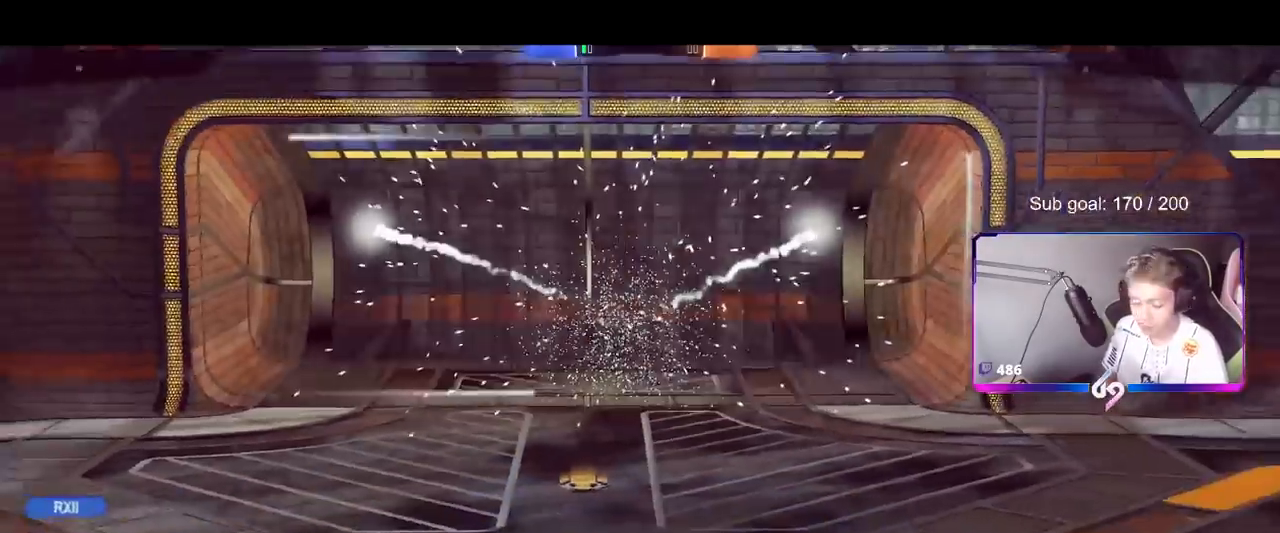
Gameplay with keyboard and mouse; each line is a JSON object with the keys and mouse buttons held at the frame after it. "events" lists presses ("down") and releases ("up") of "1", "2", "3", "4", "5", "a", "alt", "c", "caps_lock", "ctrl", "d", "e", "f", "g", "q", "r", "s", "shift", "space", "t", "tab", "v", "w", "x", "z", "mouse_left", "mouse_wheel" and "mouse_right" between this image and that frame as [ms after this image, input, new state], when the widget could be followed in between. "mouse_left", "mouse_wheel", "mouse_right" = the "left", "wheel", "right" buttons of the "mouse" list. No other keys are recorded. "wheel" means that the mouse wheel is clicked or scrolled. "mouse_move" is the direction in which the mouse moves at that frame (one of eight, or "still"), when it could be read.
{"keys": [], "mouse": [], "mouse_move": "up", "events": []}
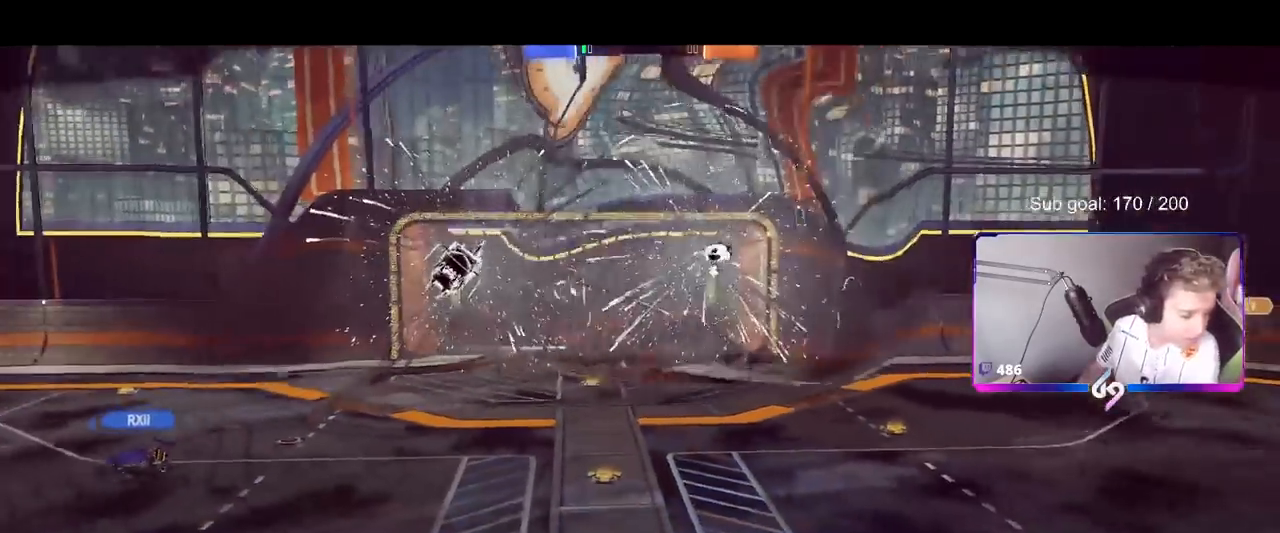
{"keys": [], "mouse": [], "mouse_move": "up-left", "events": []}
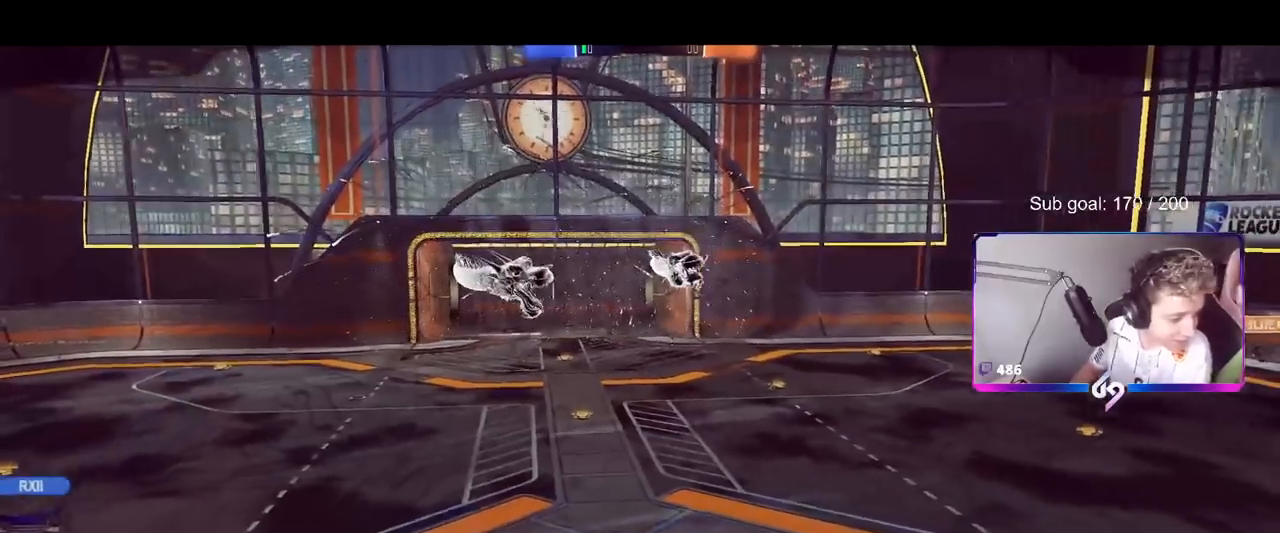
{"keys": [], "mouse": [], "mouse_move": "down-left", "events": []}
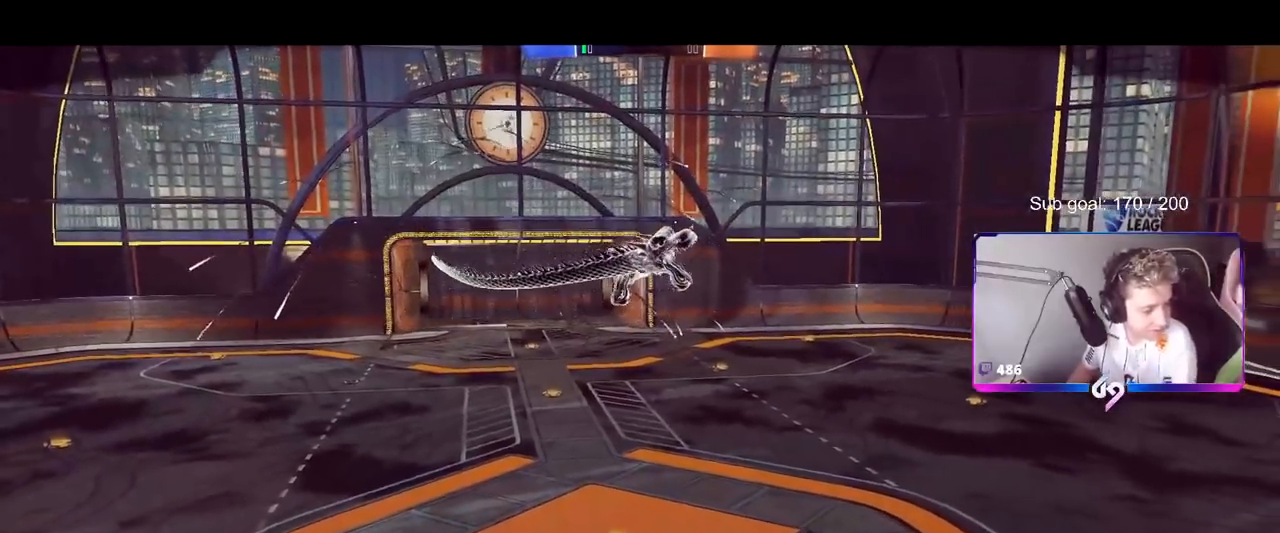
{"keys": [], "mouse": [], "mouse_move": "up", "events": []}
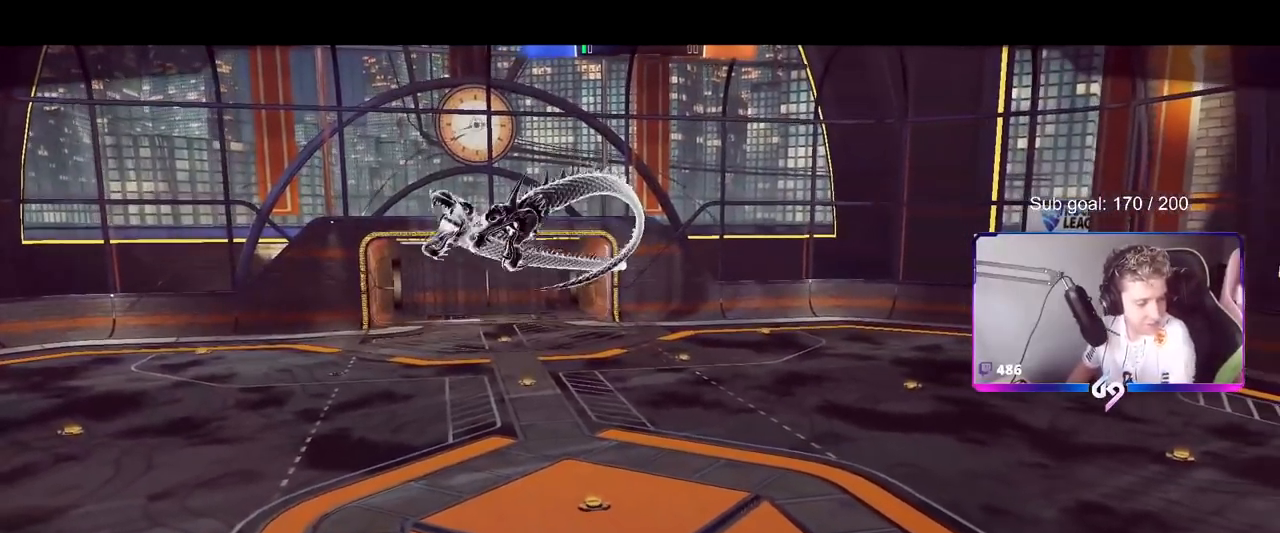
{"keys": [], "mouse": [], "mouse_move": "still", "events": []}
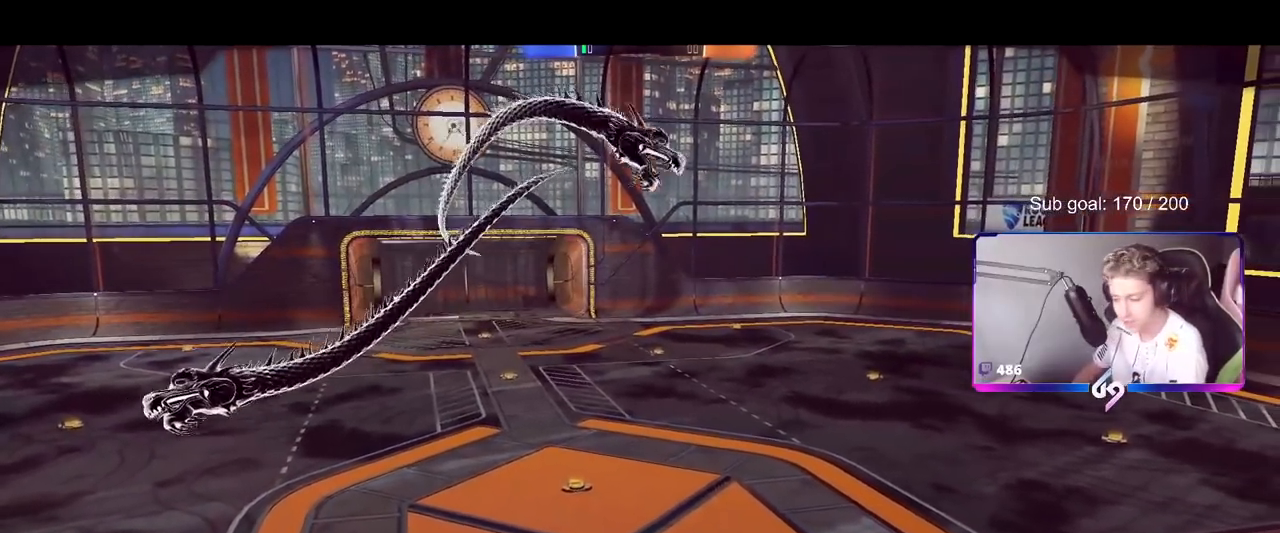
{"keys": [], "mouse": [], "mouse_move": "still", "events": []}
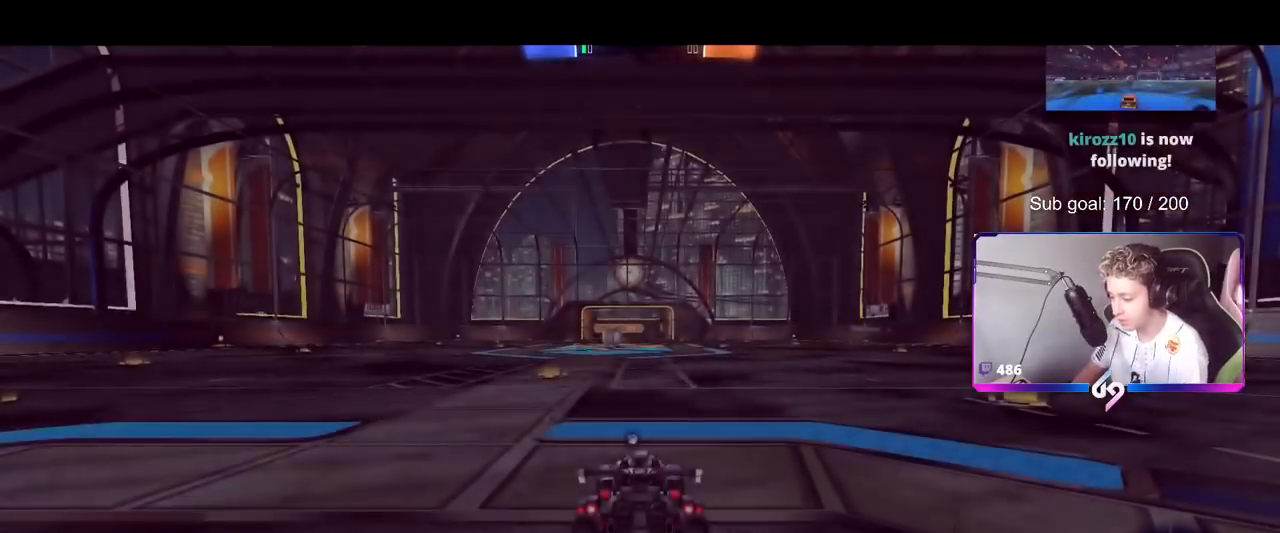
{"keys": [], "mouse": [], "mouse_move": "still", "events": []}
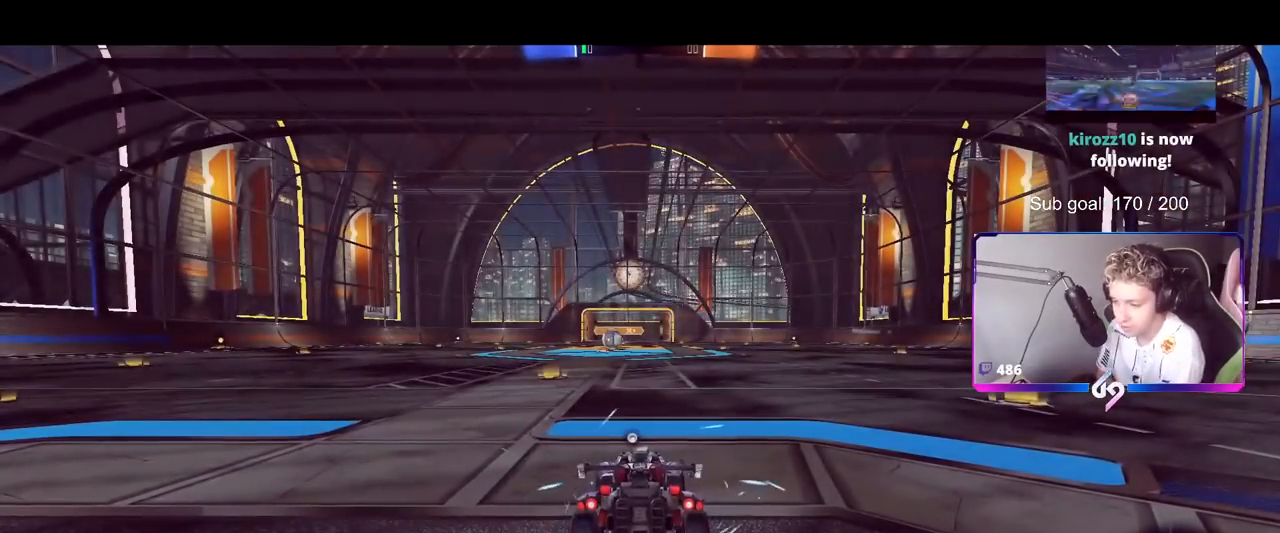
{"keys": [], "mouse": [], "mouse_move": "still", "events": []}
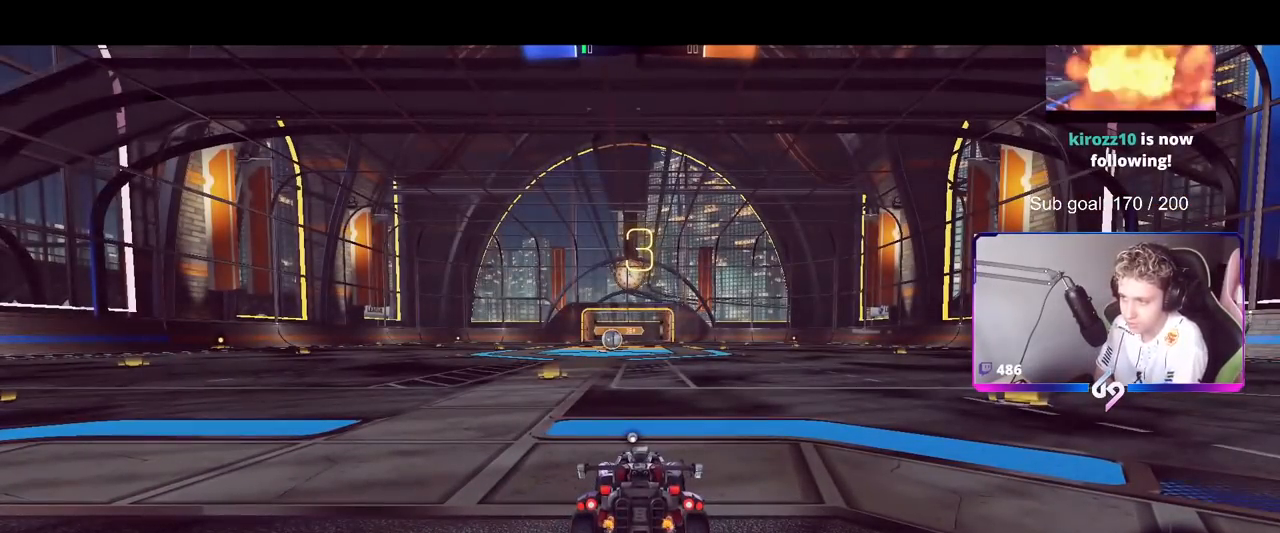
{"keys": [], "mouse": [], "mouse_move": "still", "events": []}
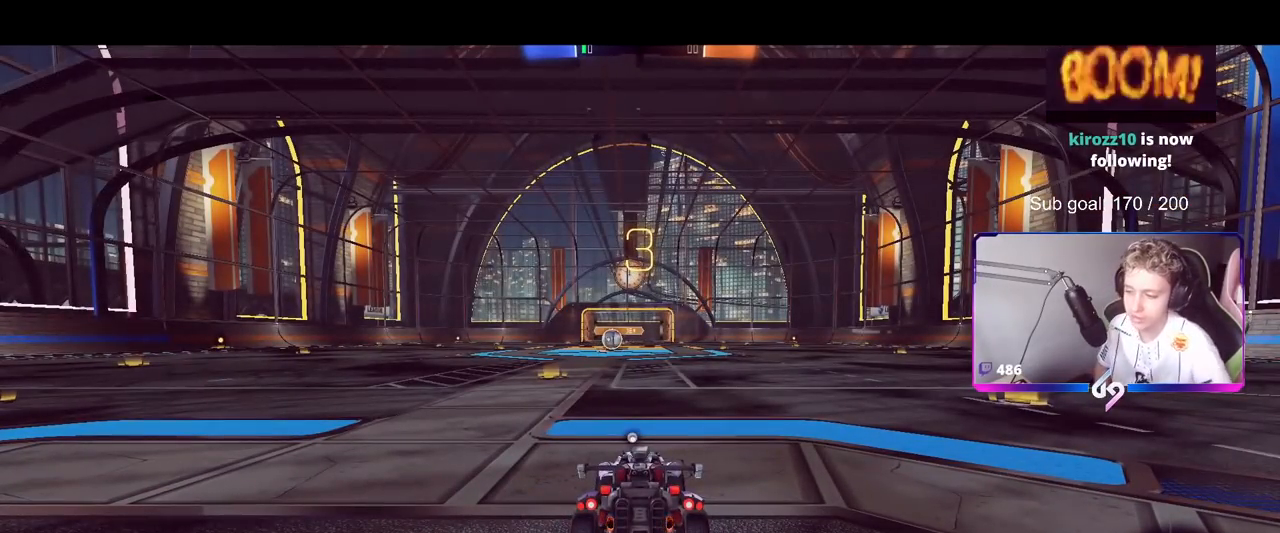
{"keys": ["tab"], "mouse": [], "mouse_move": "up", "events": [[484, "tab", "down"]]}
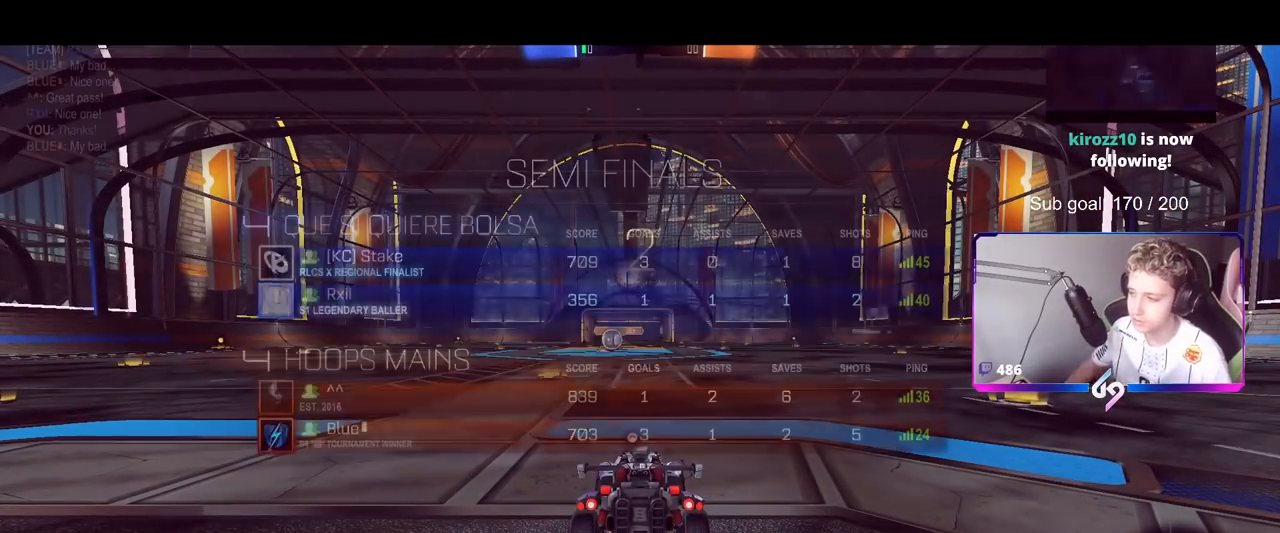
{"keys": ["w"], "mouse": ["left"], "mouse_move": "down-left", "events": [[117, "mouse_wheel", "down"], [183, "mouse_left", "down"], [183, "mouse_wheel", "up"], [183, "tab", "up"], [183, "w", "down"], [367, "a", "down"], [467, "a", "up"]]}
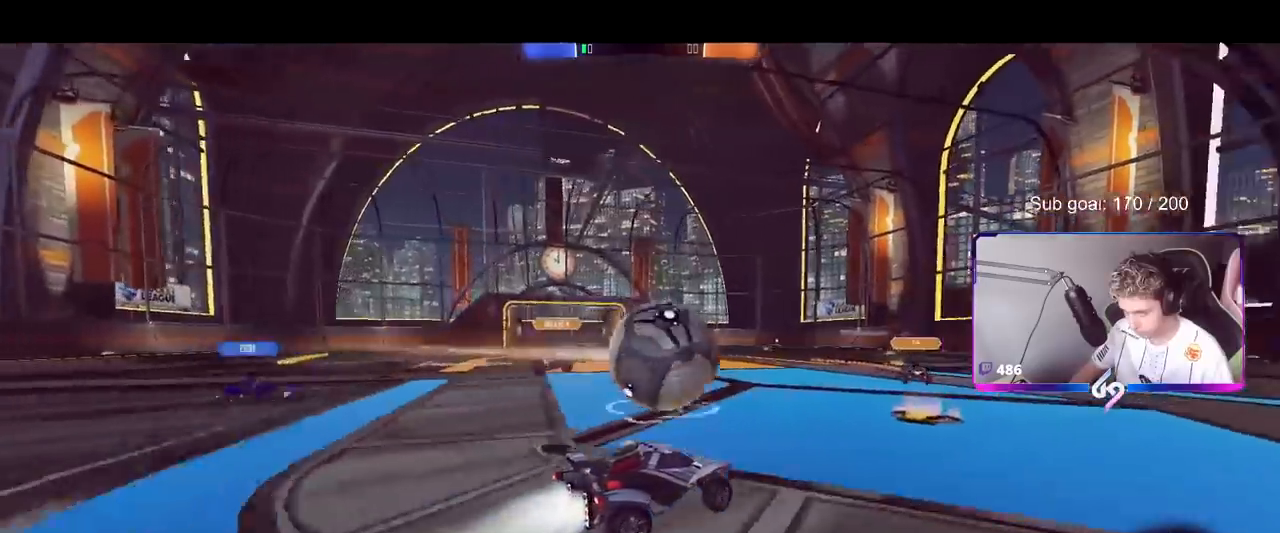
{"keys": ["w"], "mouse": [], "mouse_move": "up", "events": [[100, "d", "down"], [434, "mouse_left", "up"], [484, "d", "up"]]}
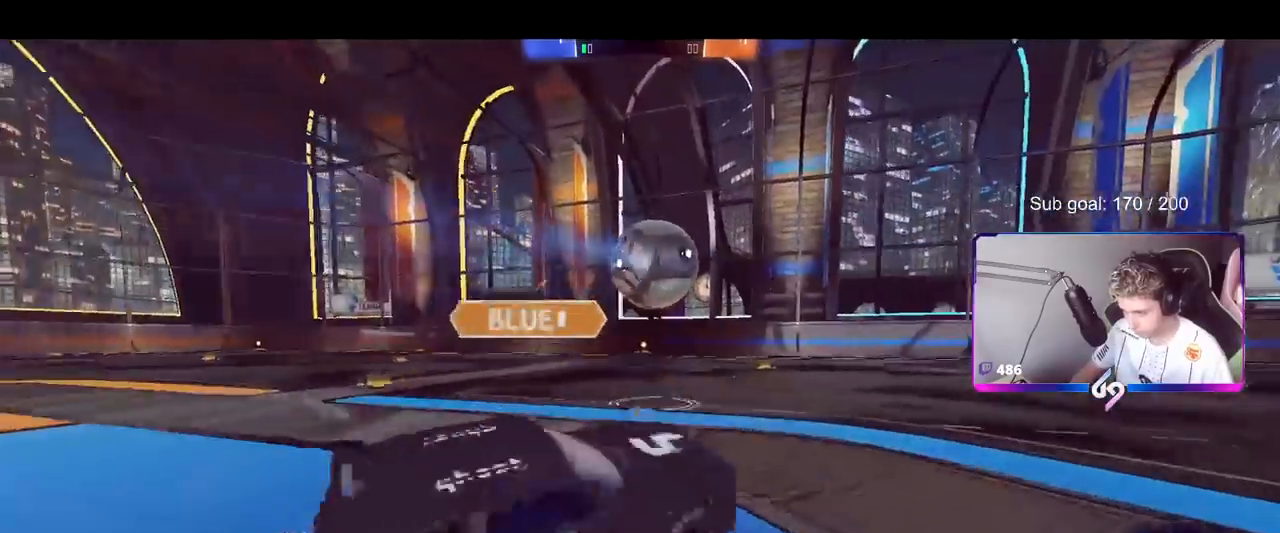
{"keys": ["d"], "mouse": [], "mouse_move": "still", "events": [[33, "a", "down"], [67, "a", "up"], [67, "w", "up"], [350, "d", "down"]]}
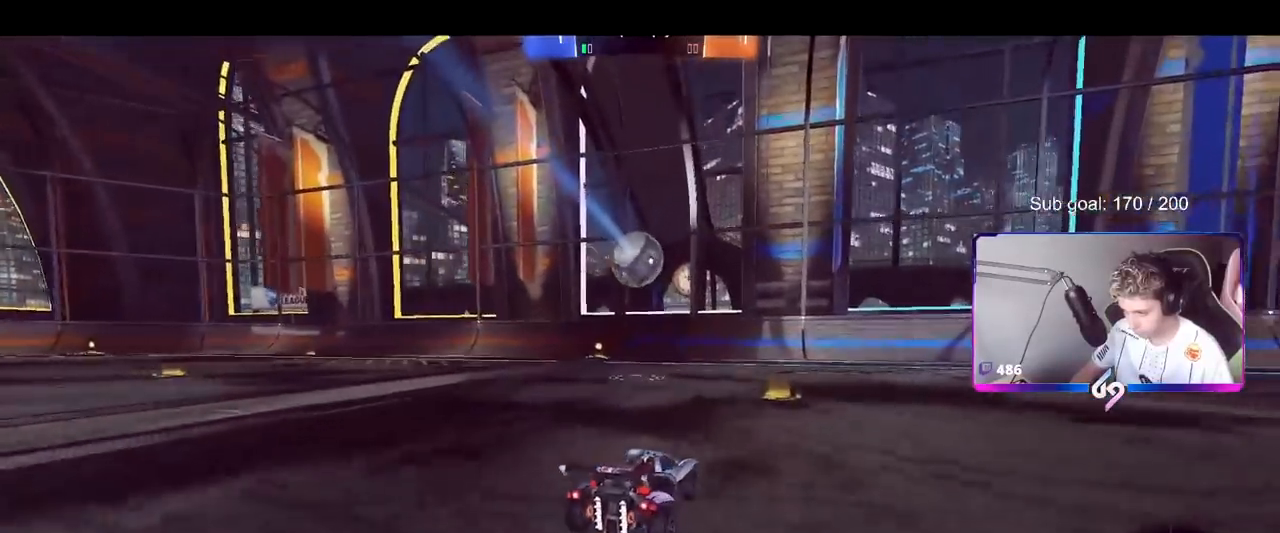
{"keys": ["w"], "mouse": [], "mouse_move": "still", "events": [[34, "d", "up"], [134, "a", "down"], [134, "w", "down"], [184, "shift", "down"], [334, "shift", "up"], [501, "a", "up"]]}
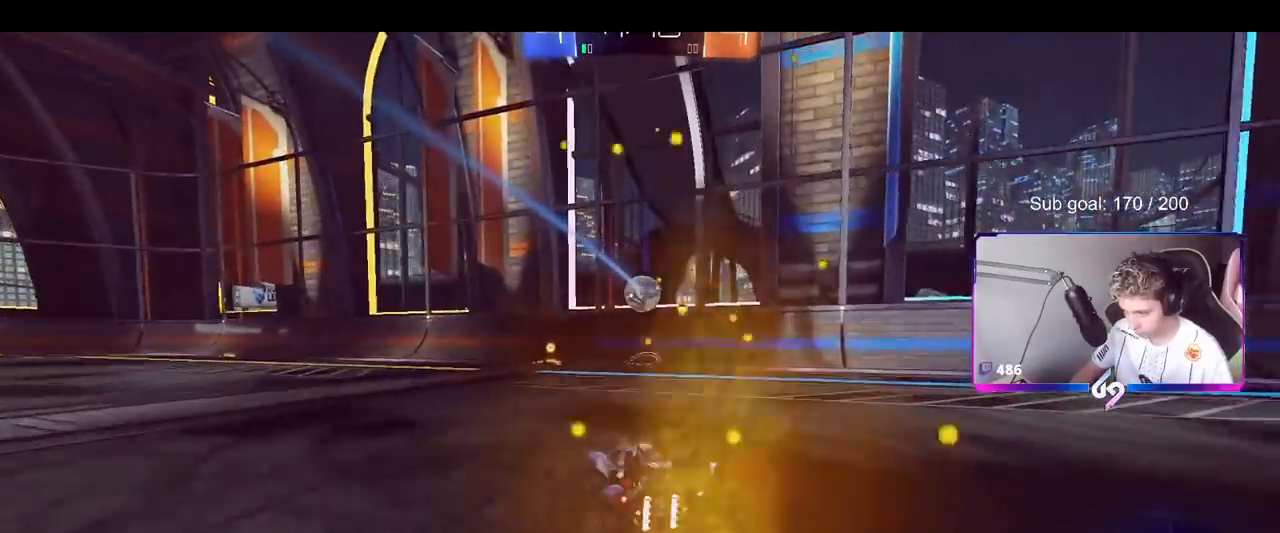
{"keys": ["a"], "mouse": [], "mouse_move": "still", "events": [[100, "w", "up"], [300, "a", "down"]]}
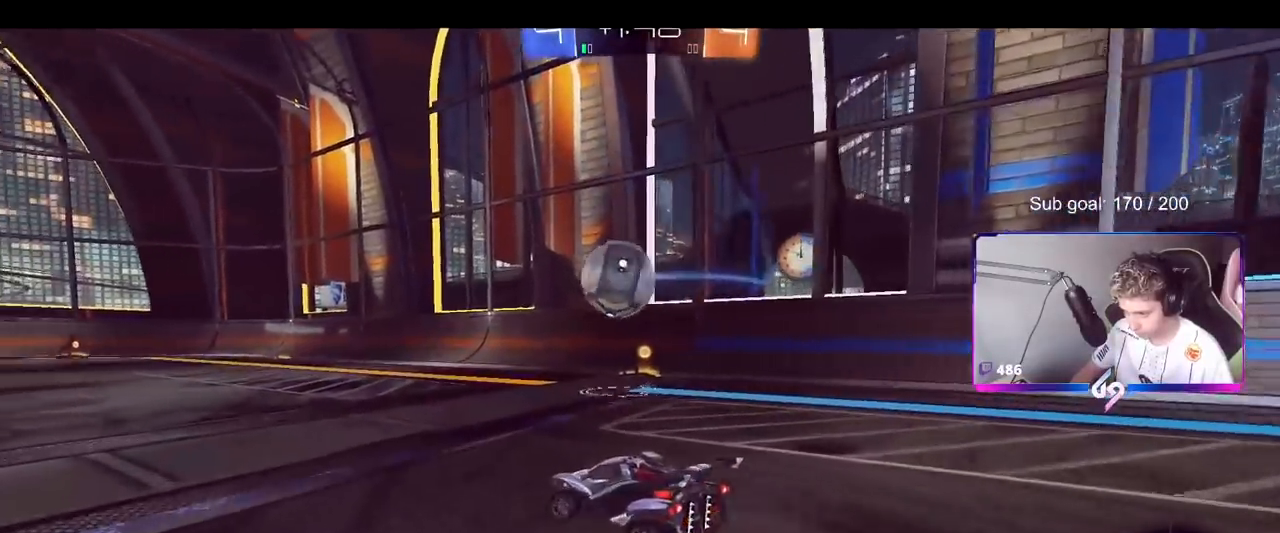
{"keys": ["w"], "mouse": ["left"], "mouse_move": "still", "events": [[117, "w", "down"], [301, "mouse_left", "down"], [501, "a", "up"]]}
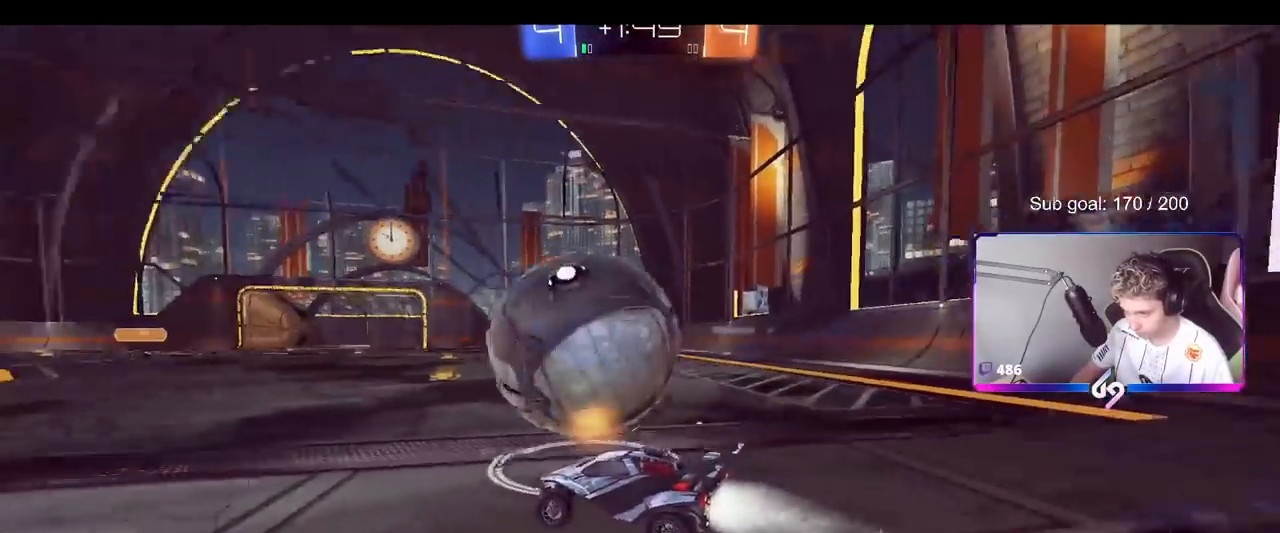
{"keys": ["w"], "mouse": [], "mouse_move": "still", "events": [[283, "a", "down"], [367, "a", "up"], [367, "mouse_left", "up"]]}
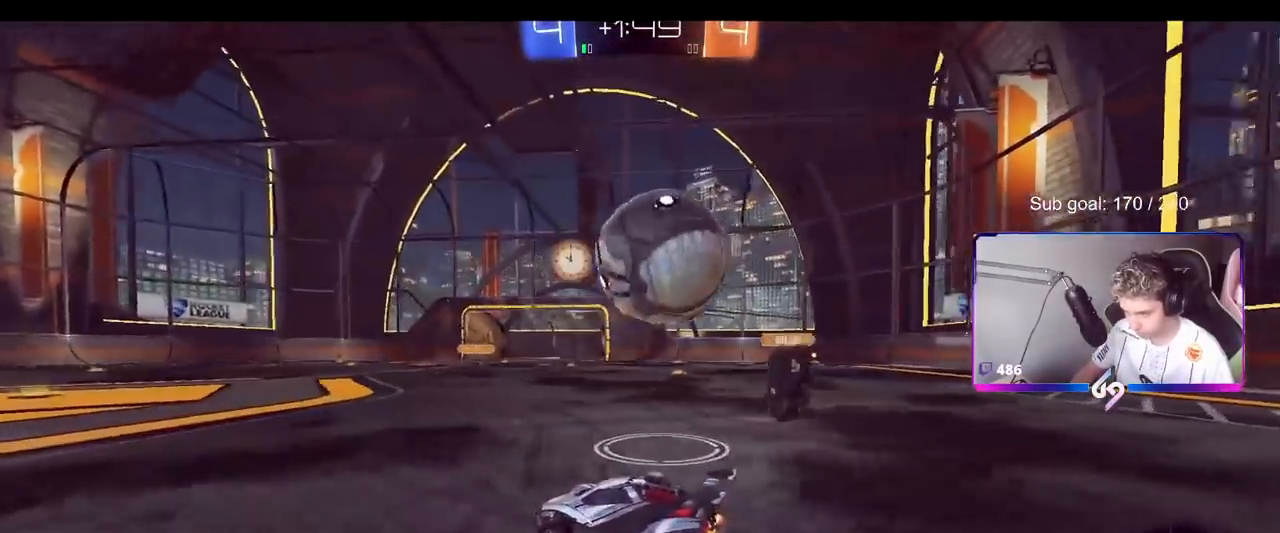
{"keys": ["d", "w"], "mouse": [], "mouse_move": "up-right", "events": [[334, "d", "down"]]}
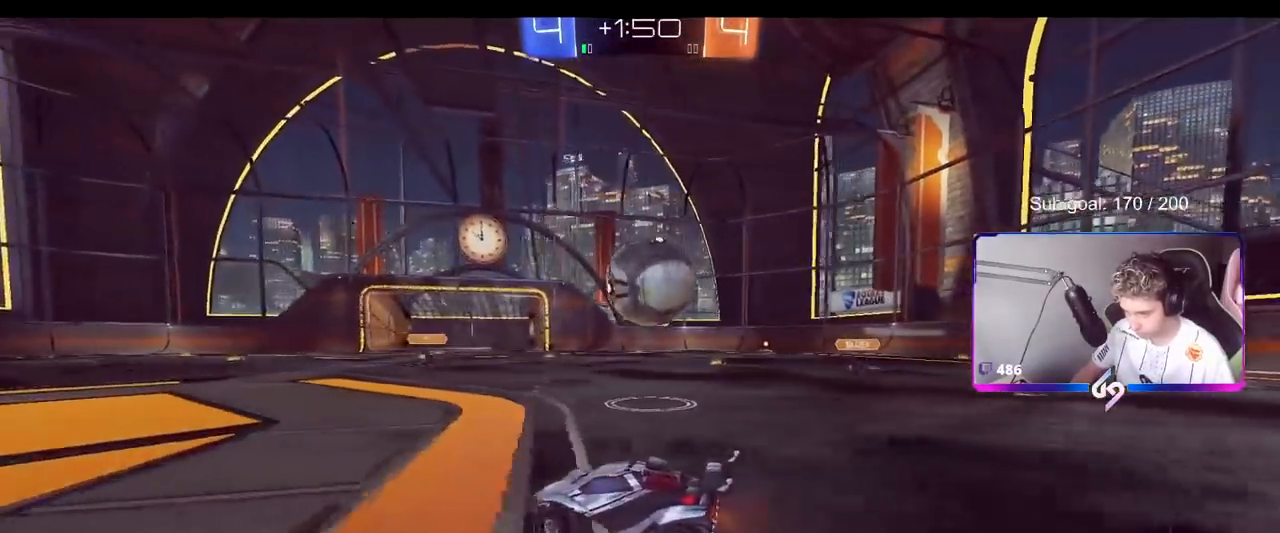
{"keys": [], "mouse": ["left"], "mouse_move": "still", "events": [[67, "mouse_left", "down"], [267, "d", "up"], [500, "w", "up"]]}
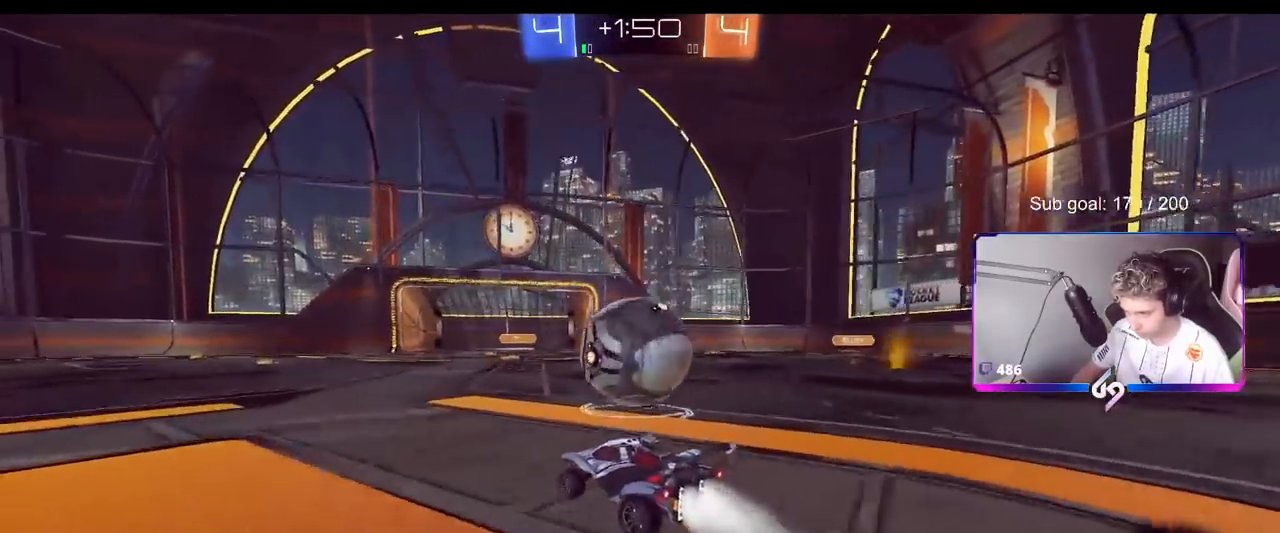
{"keys": ["d", "shift"], "mouse": ["left"], "mouse_move": "up", "events": [[34, "mouse_right", "down"], [84, "shift", "down"], [134, "mouse_right", "up"], [184, "d", "down"], [184, "mouse_right", "down"], [367, "mouse_right", "up"]]}
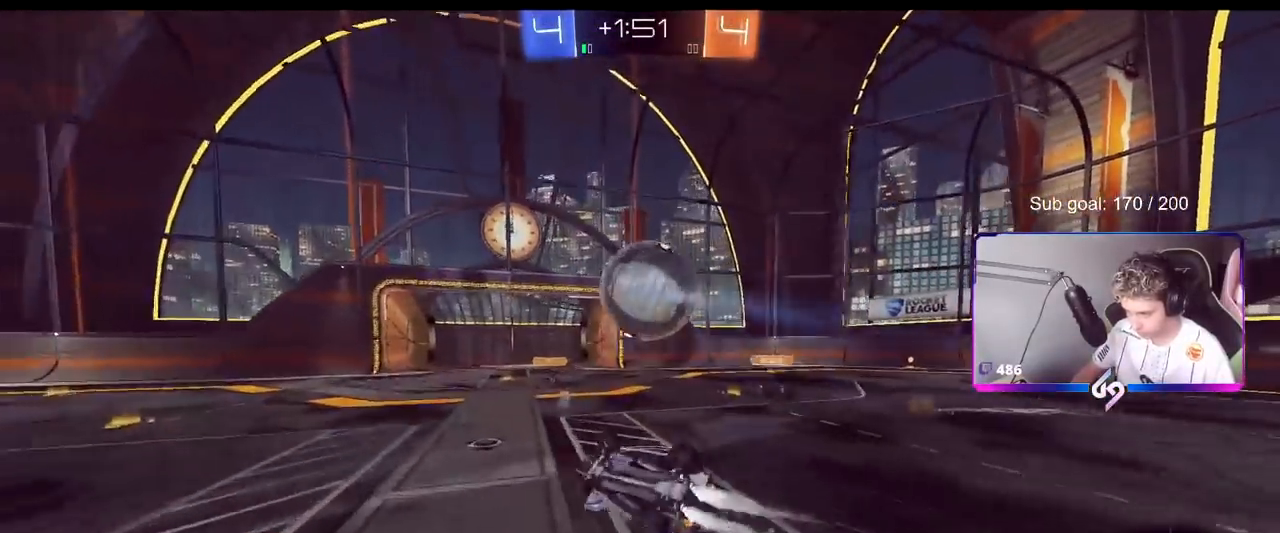
{"keys": [], "mouse": [], "mouse_move": "still", "events": [[117, "mouse_left", "up"], [283, "shift", "up"], [484, "d", "up"]]}
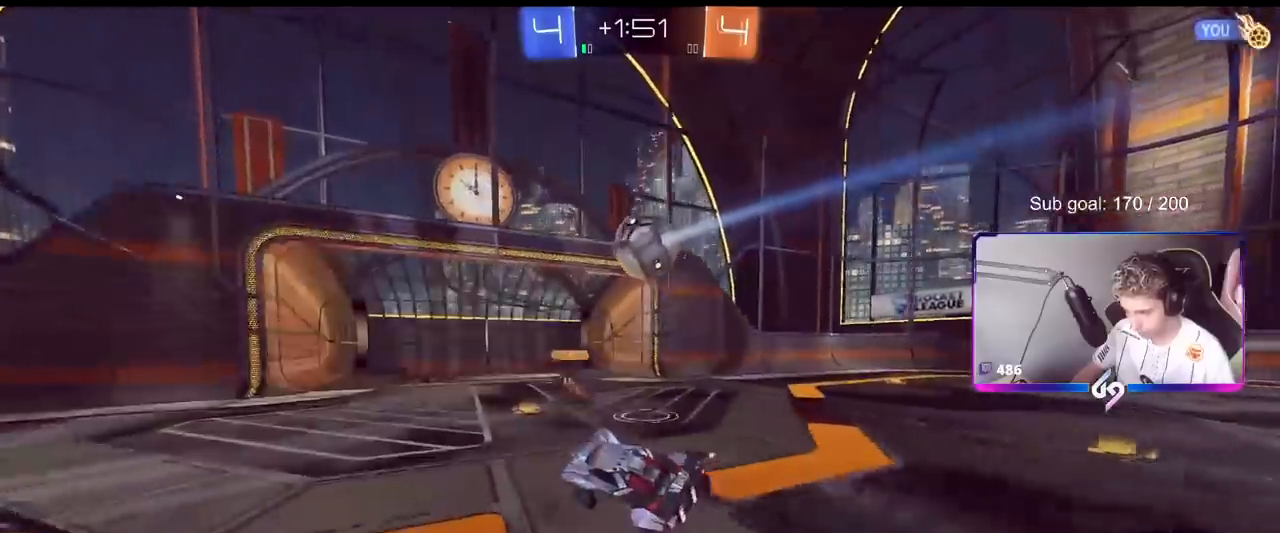
{"keys": ["a", "w"], "mouse": [], "mouse_move": "still", "events": [[117, "a", "down"], [167, "a", "up"], [217, "w", "down"], [267, "a", "down"]]}
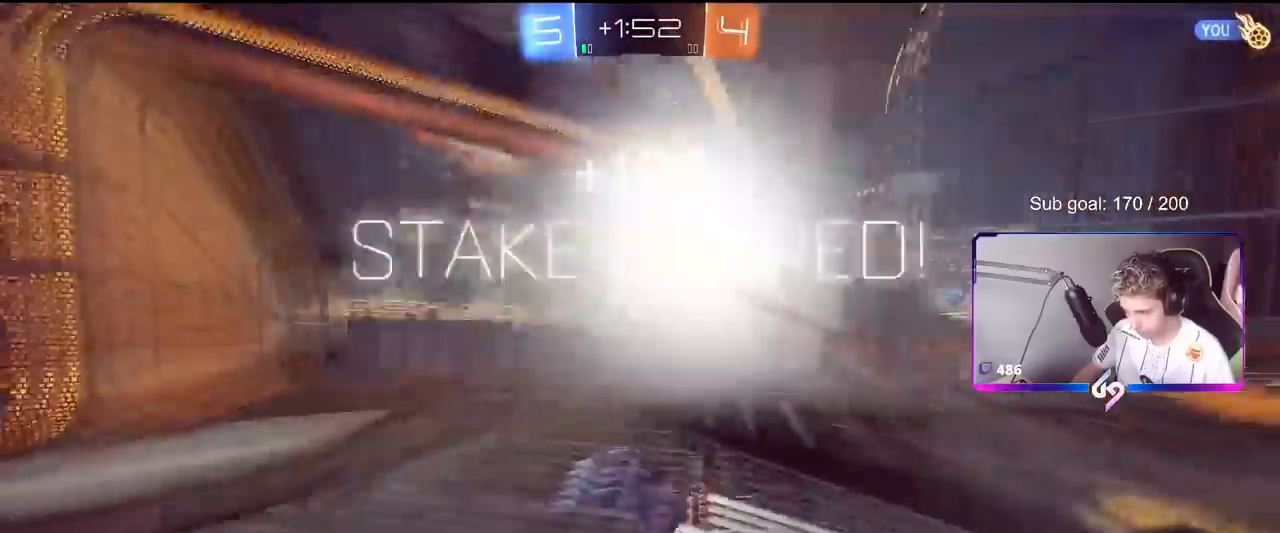
{"keys": ["s"], "mouse": [], "mouse_move": "up", "events": [[283, "a", "up"], [333, "d", "down"], [333, "w", "up"], [417, "s", "down"], [467, "d", "up"]]}
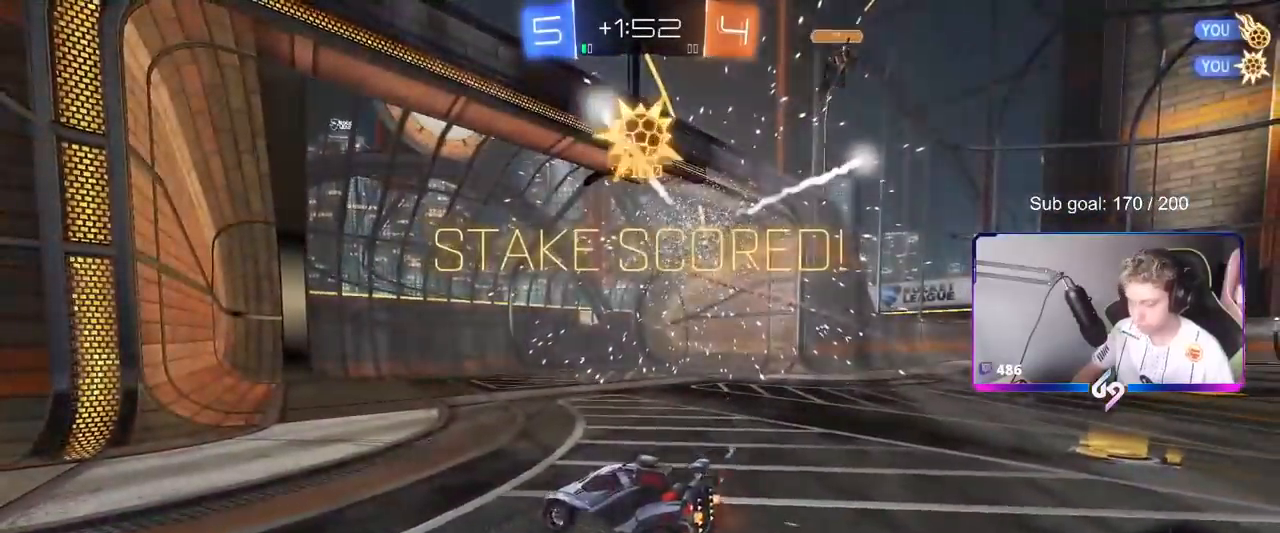
{"keys": ["d", "s", "tab"], "mouse": [], "mouse_move": "still", "events": [[201, "d", "down"], [384, "tab", "down"]]}
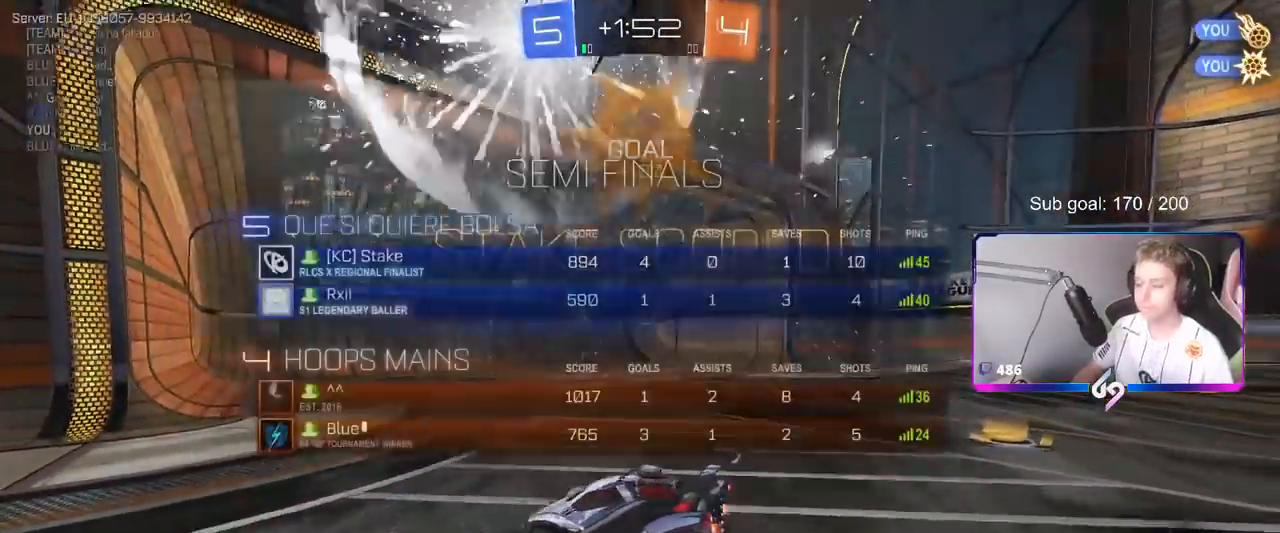
{"keys": ["s", "tab"], "mouse": [], "mouse_move": "still", "events": [[450, "d", "up"]]}
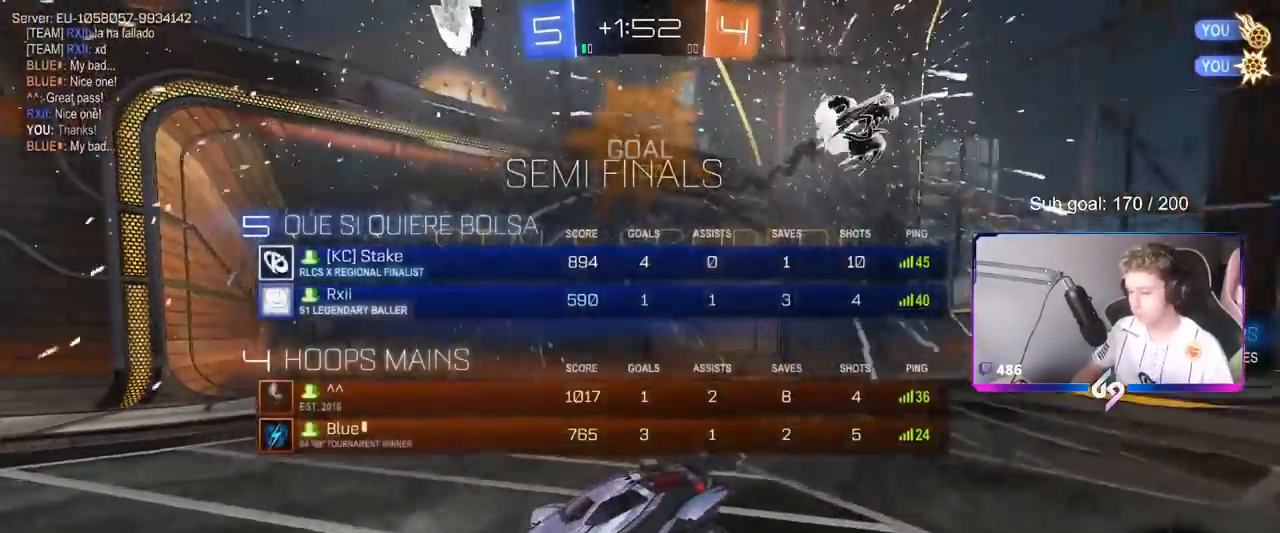
{"keys": ["d", "shift", "w"], "mouse": ["left"], "mouse_move": "still", "events": [[50, "mouse_right", "down"], [50, "tab", "up"], [134, "mouse_right", "up"], [167, "mouse_right", "down"], [317, "d", "down"], [367, "mouse_right", "up"], [367, "s", "up"], [367, "space", "down"], [434, "mouse_left", "down"], [434, "shift", "down"], [467, "w", "down"], [501, "space", "up"]]}
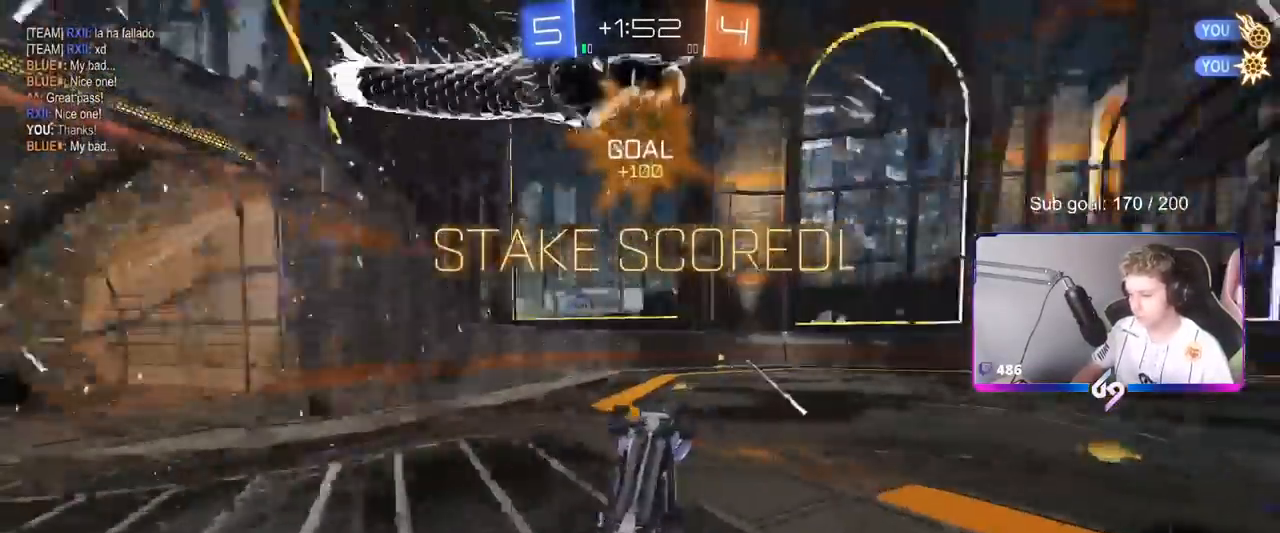
{"keys": ["a", "shift"], "mouse": [], "mouse_move": "still", "events": [[50, "a", "down"], [50, "d", "up"], [384, "mouse_left", "up"], [484, "w", "up"]]}